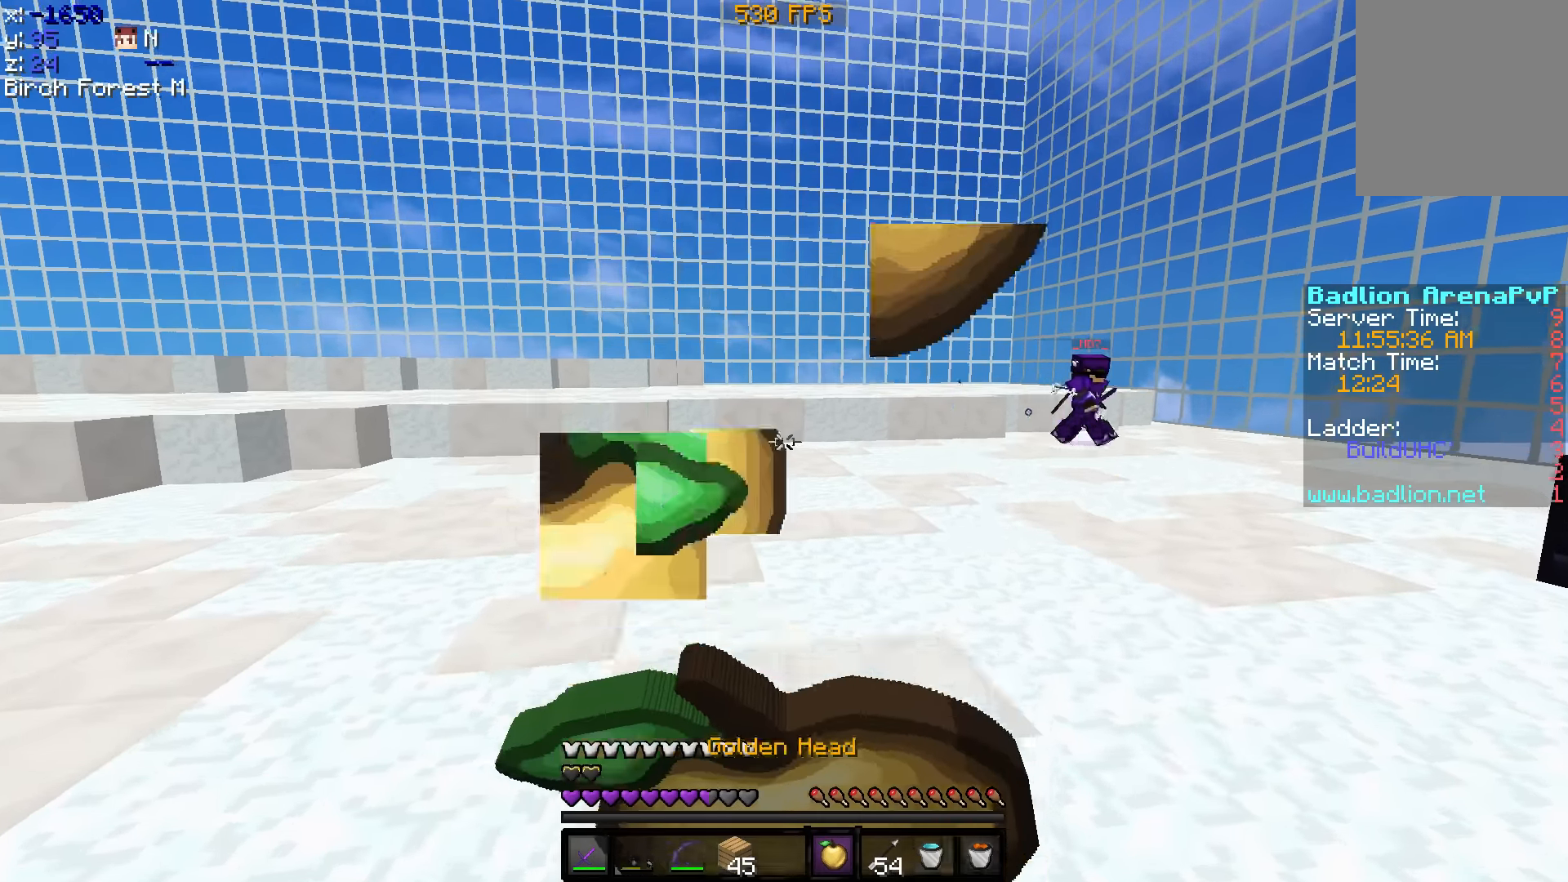
Gameplay with keyboard; each line is a JSON object with the keys held at the frame after it. "events" lists presses ("down") and releases ("up") of "a", "d", "s" and "w" between this image and that frame as [ms after this image, input, new state], when the widget could be followed in between. No other keys are recorded. Mouse input is not recorded.
{"keys": ["w"], "events": []}
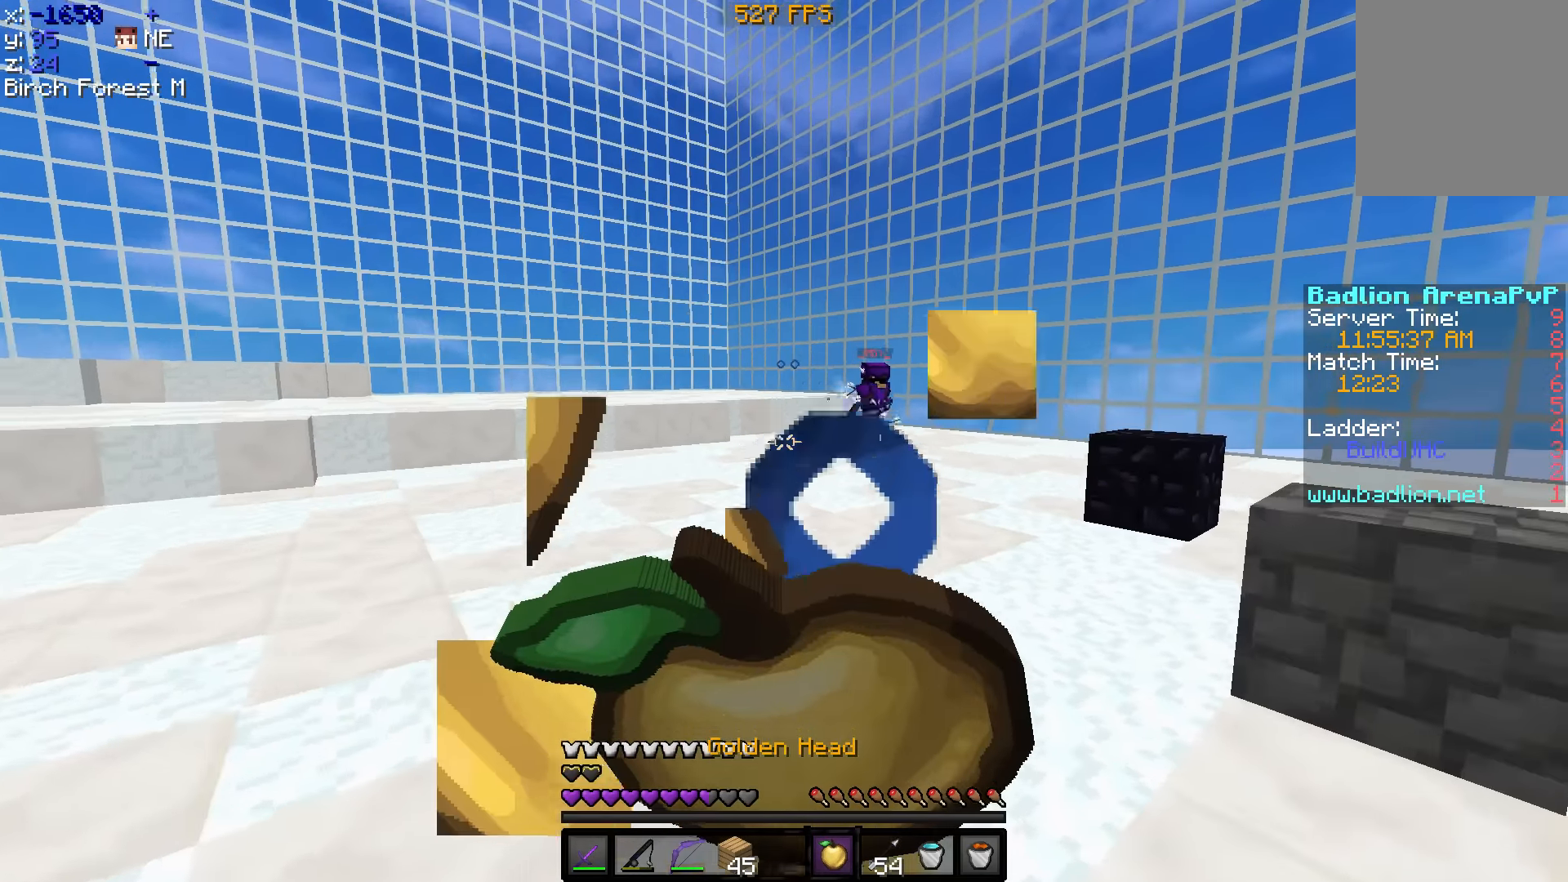
{"keys": ["d", "w"], "events": [[450, "d", "down"]]}
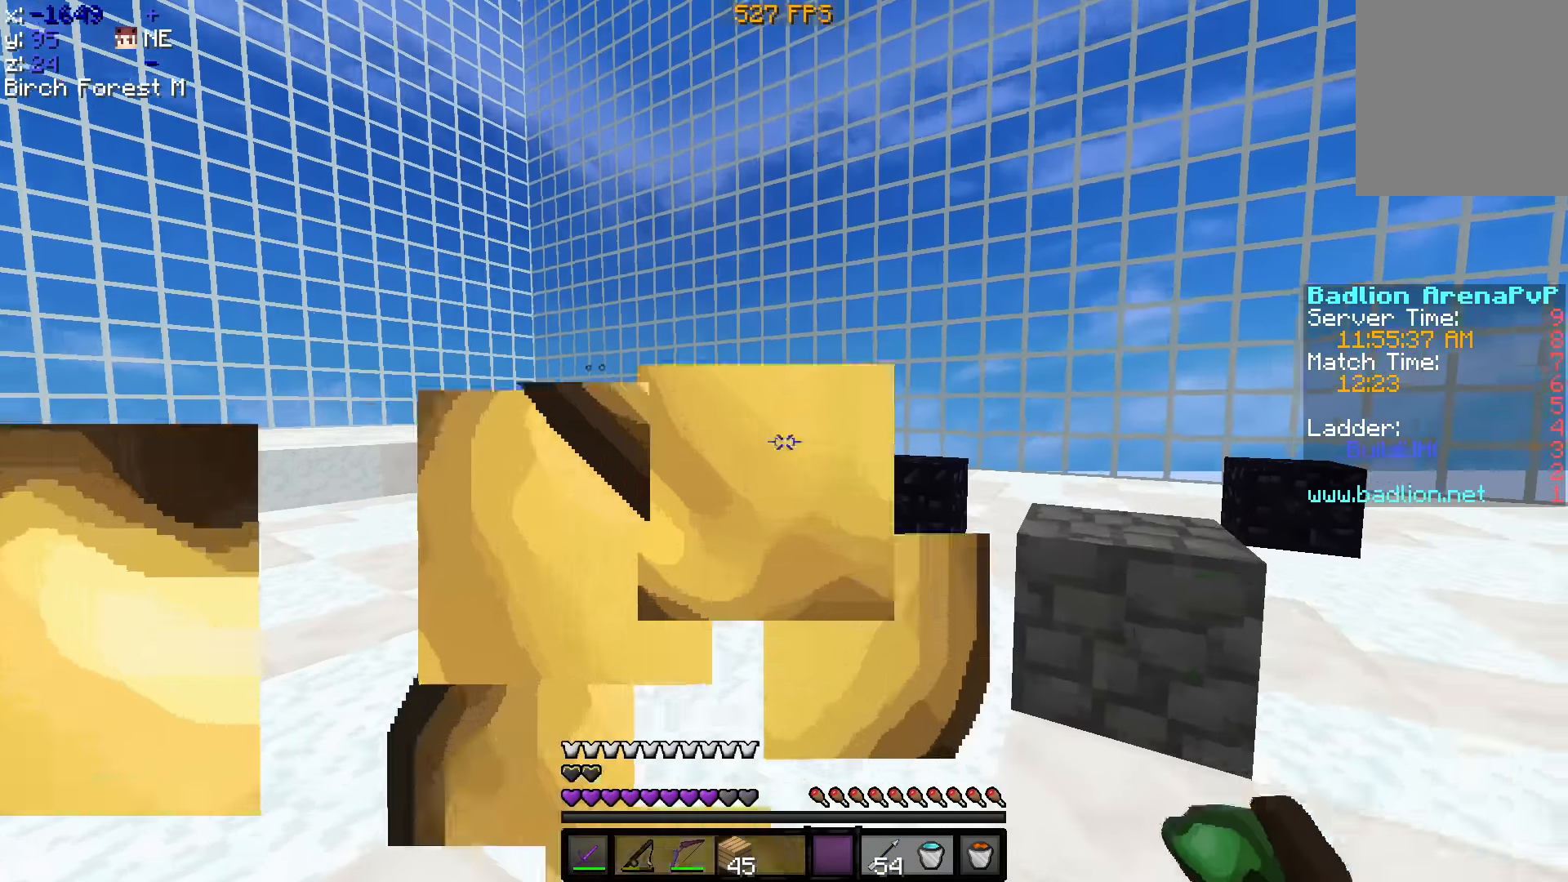
{"keys": ["w"], "events": [[350, "d", "up"]]}
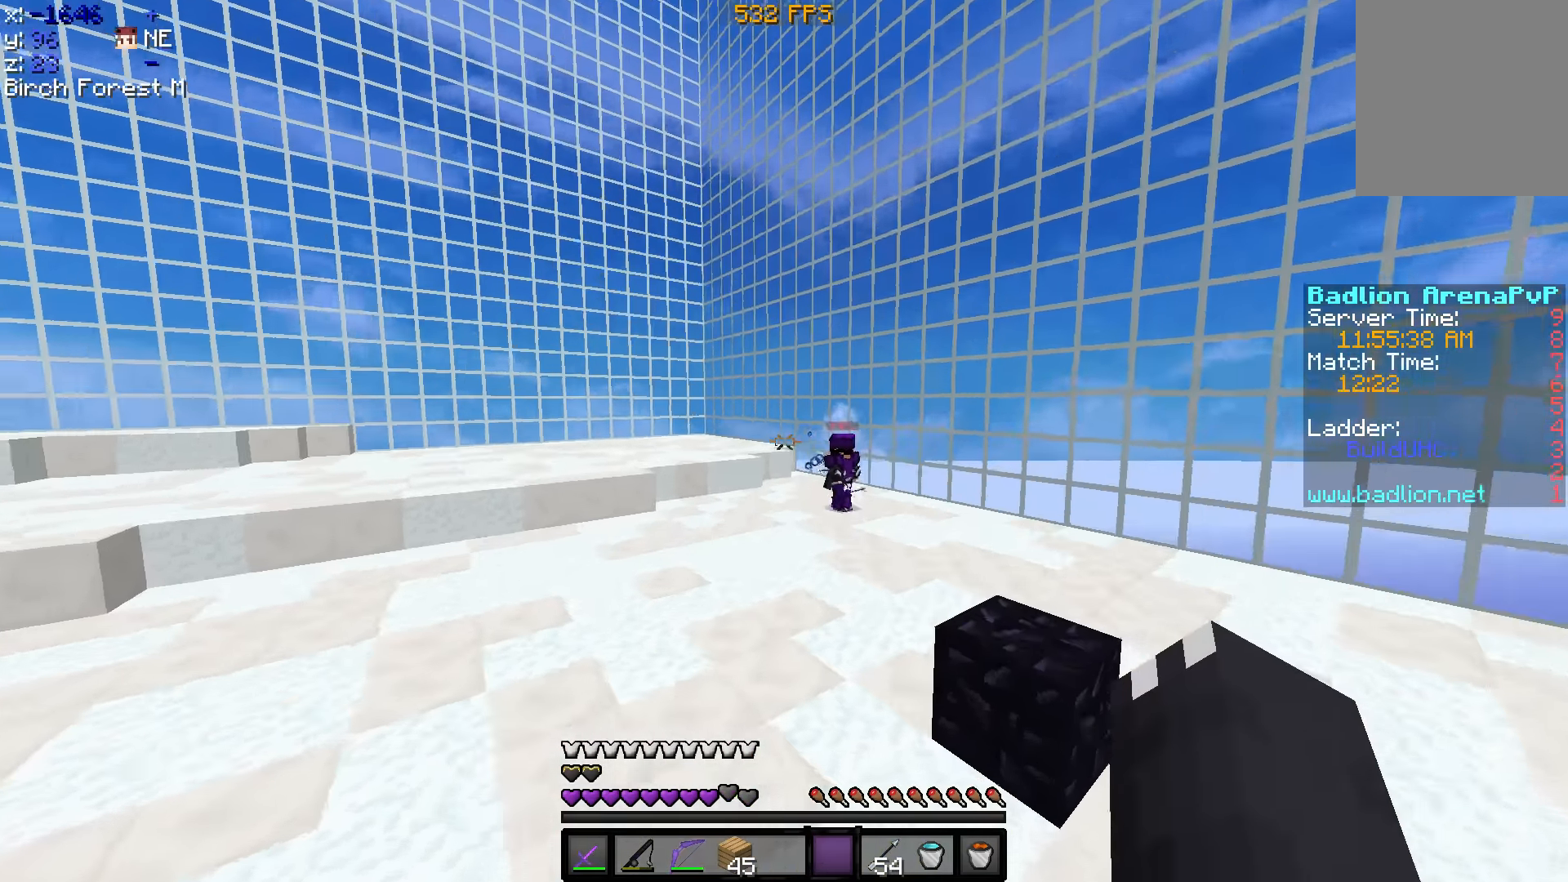
{"keys": ["w"], "events": []}
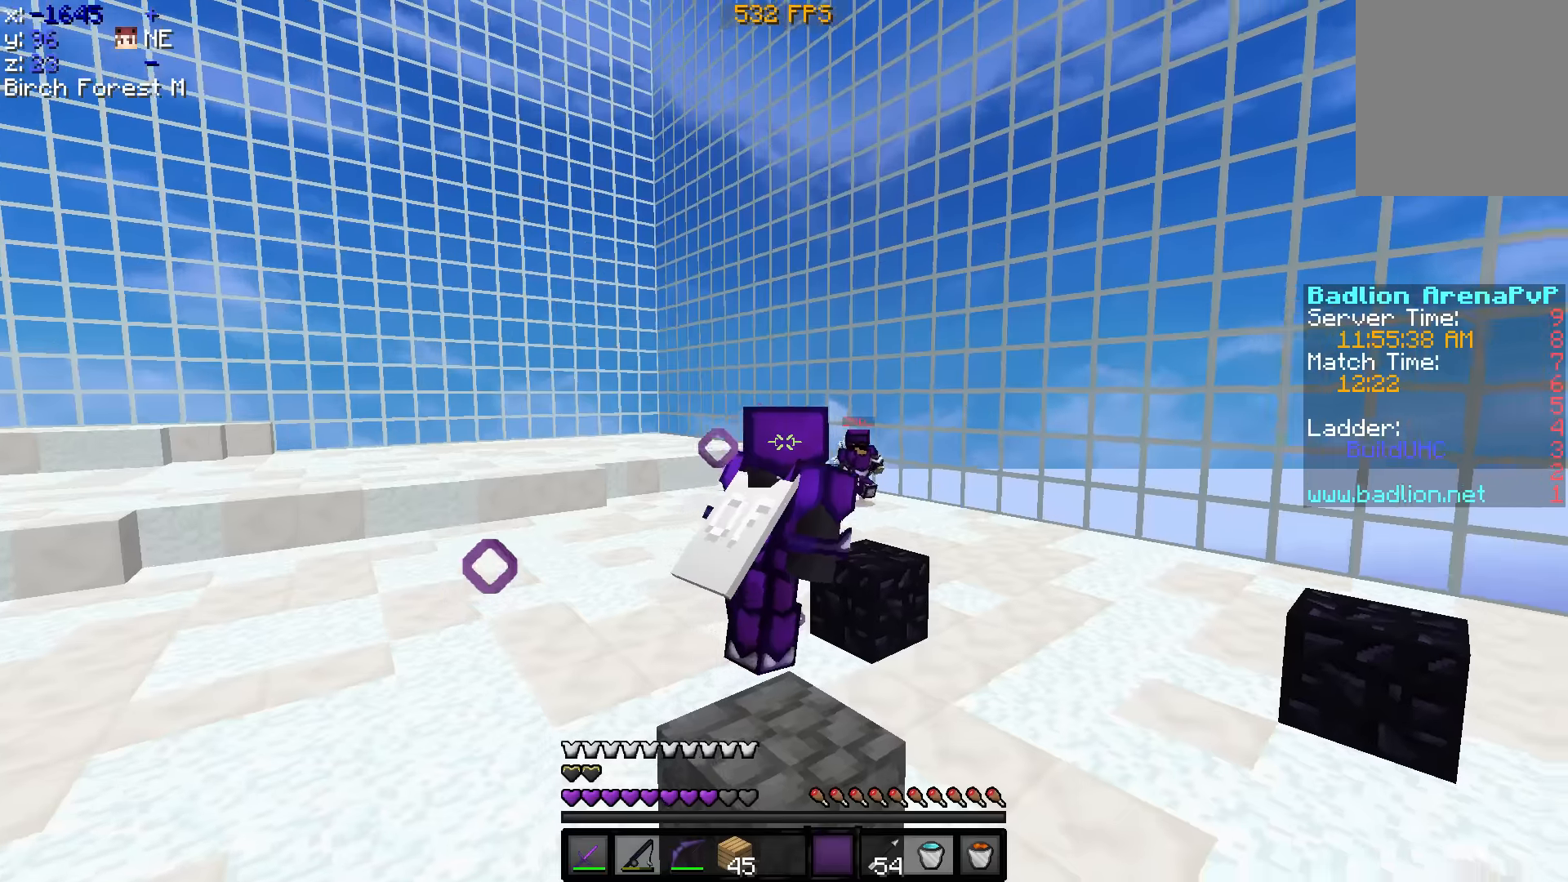
{"keys": [], "events": [[300, "w", "up"]]}
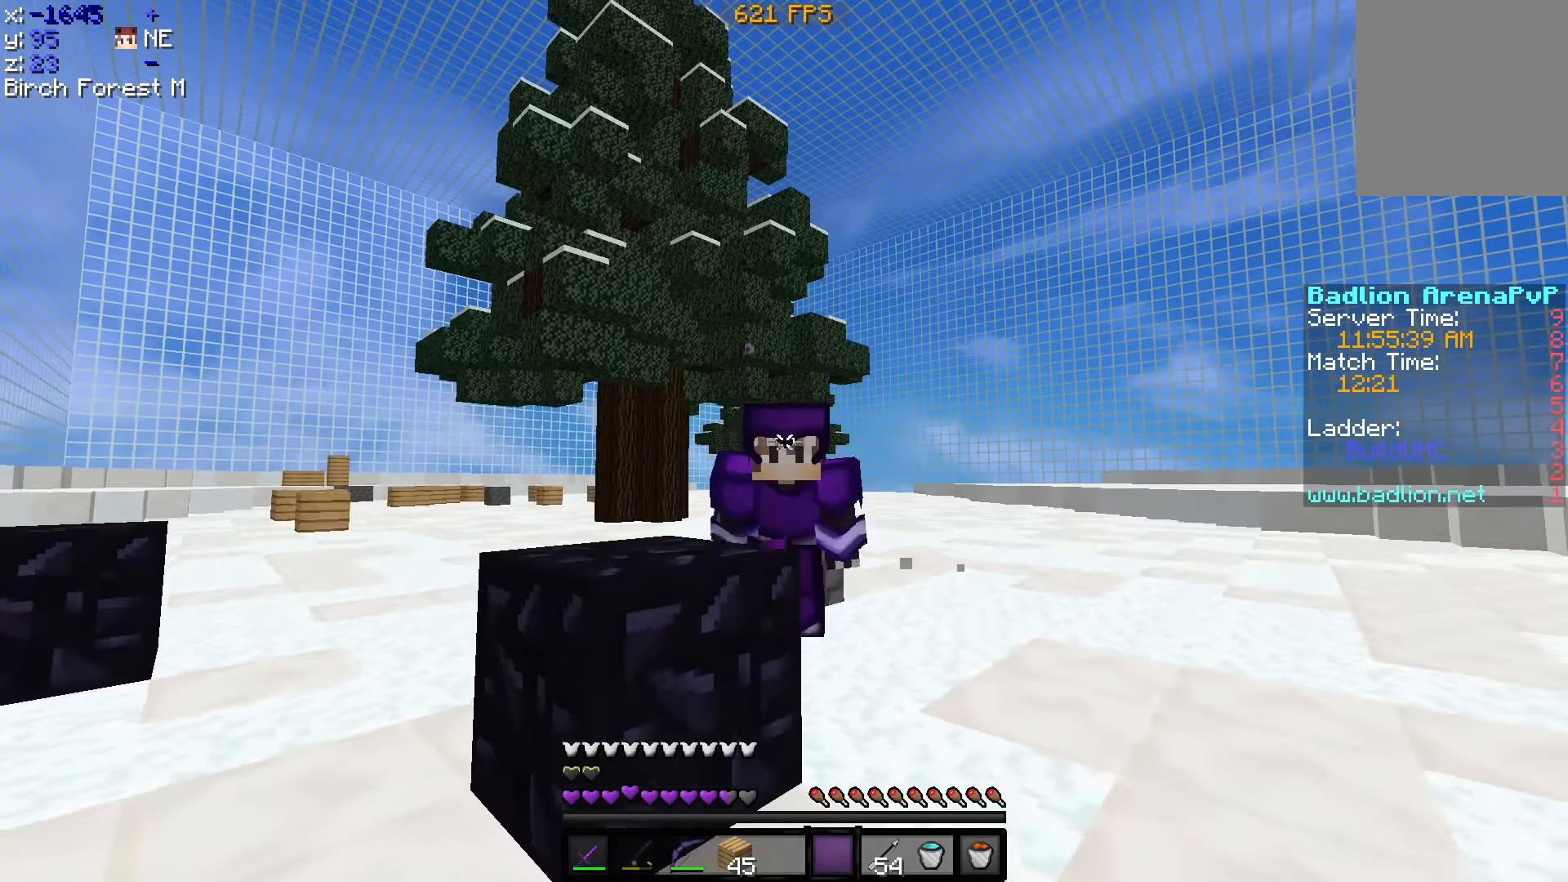
{"keys": [], "events": []}
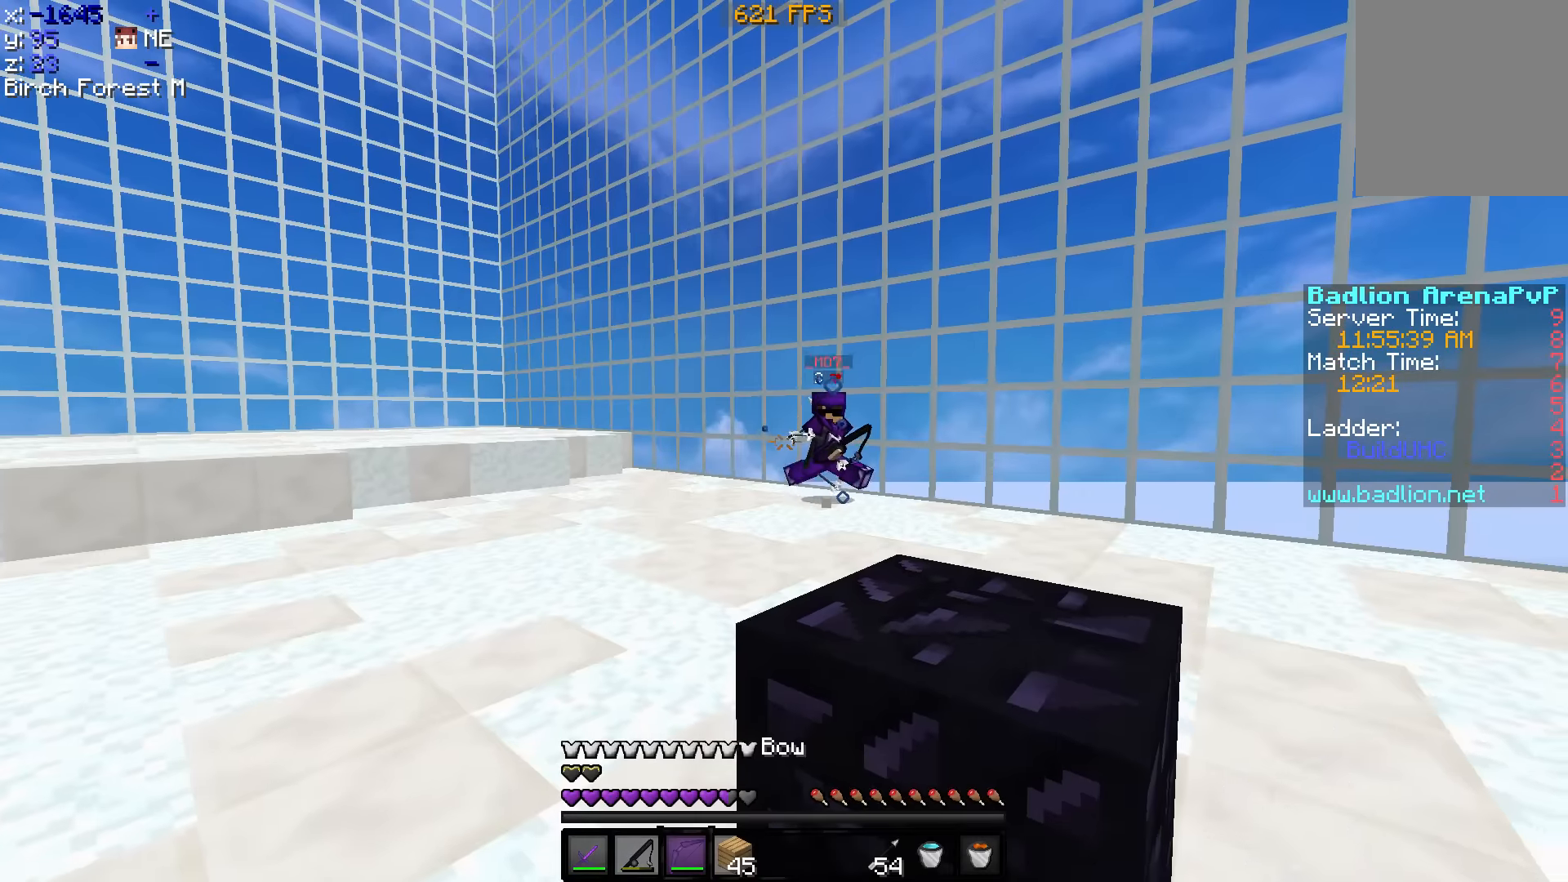
{"keys": ["w"], "events": [[100, "w", "down"], [400, "d", "down"], [450, "d", "up"]]}
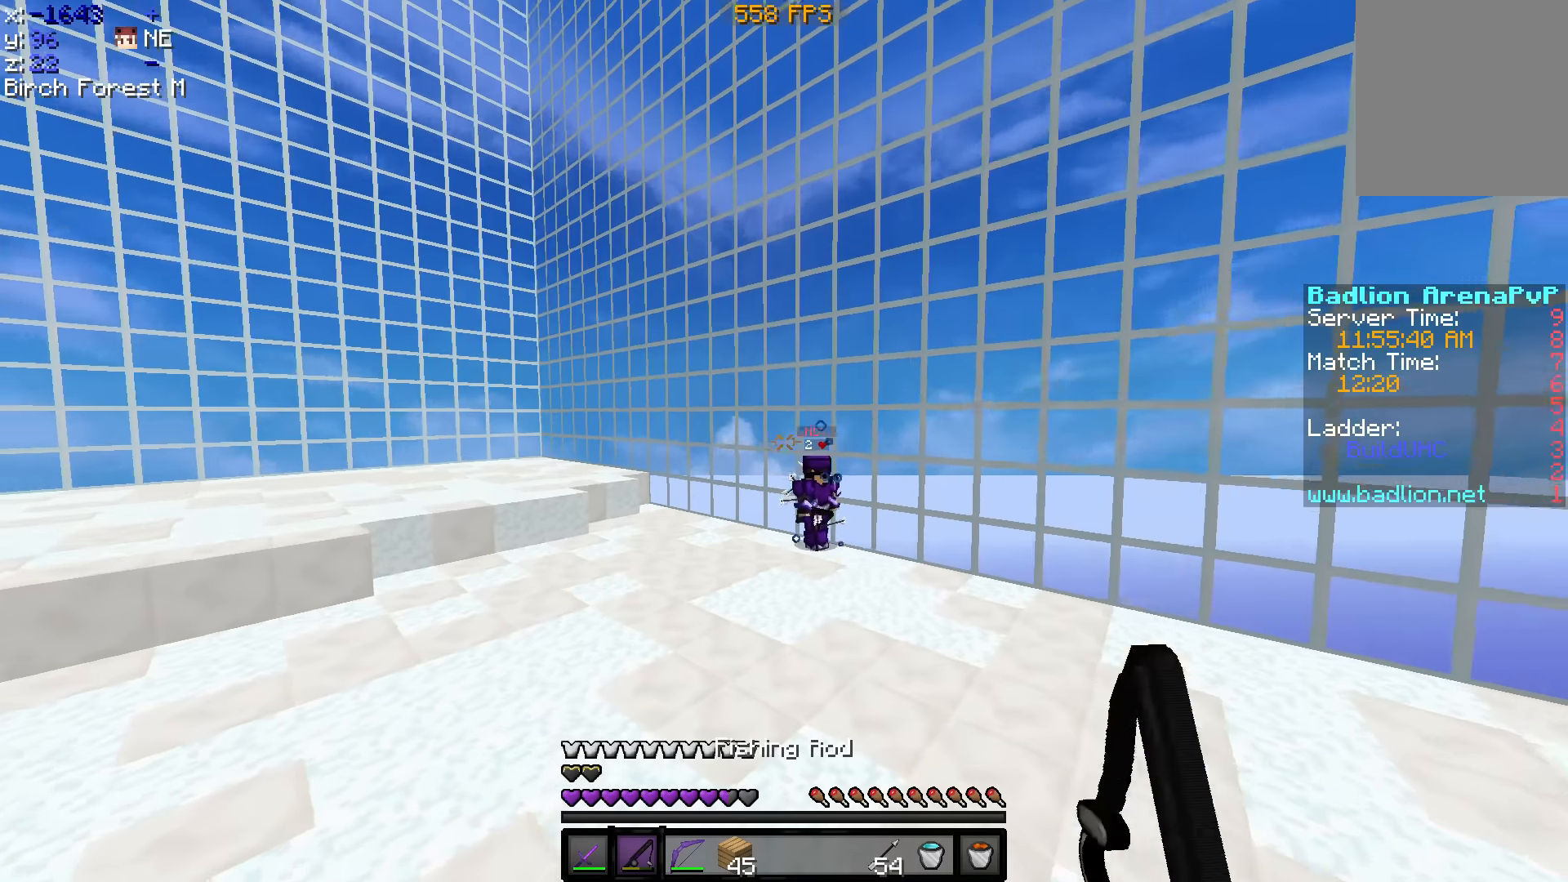
{"keys": ["a", "w"], "events": [[450, "a", "down"]]}
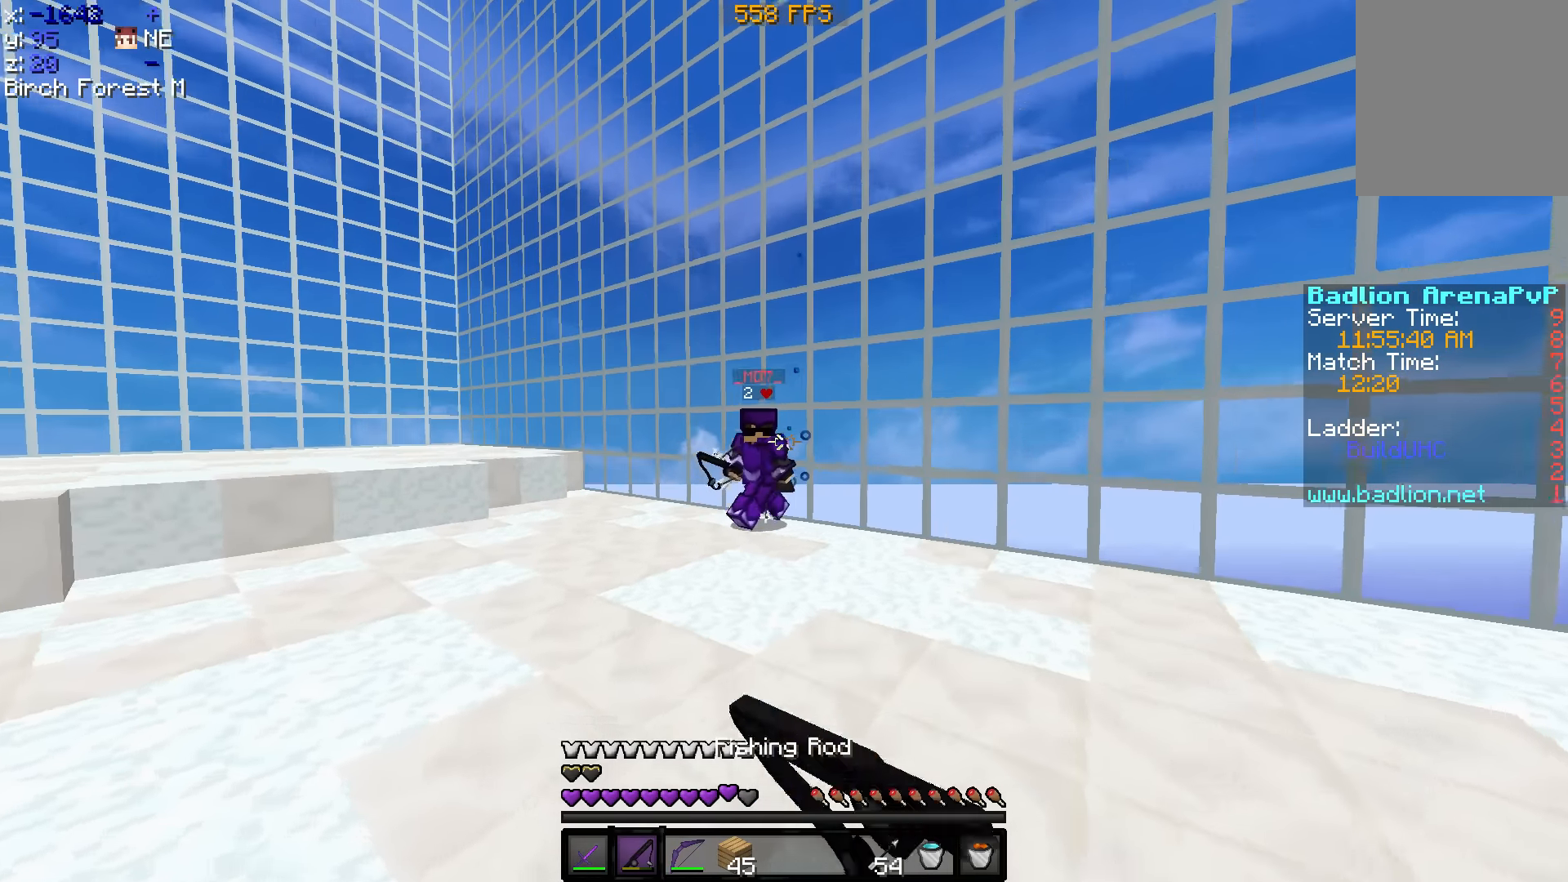
{"keys": ["a", "w"], "events": []}
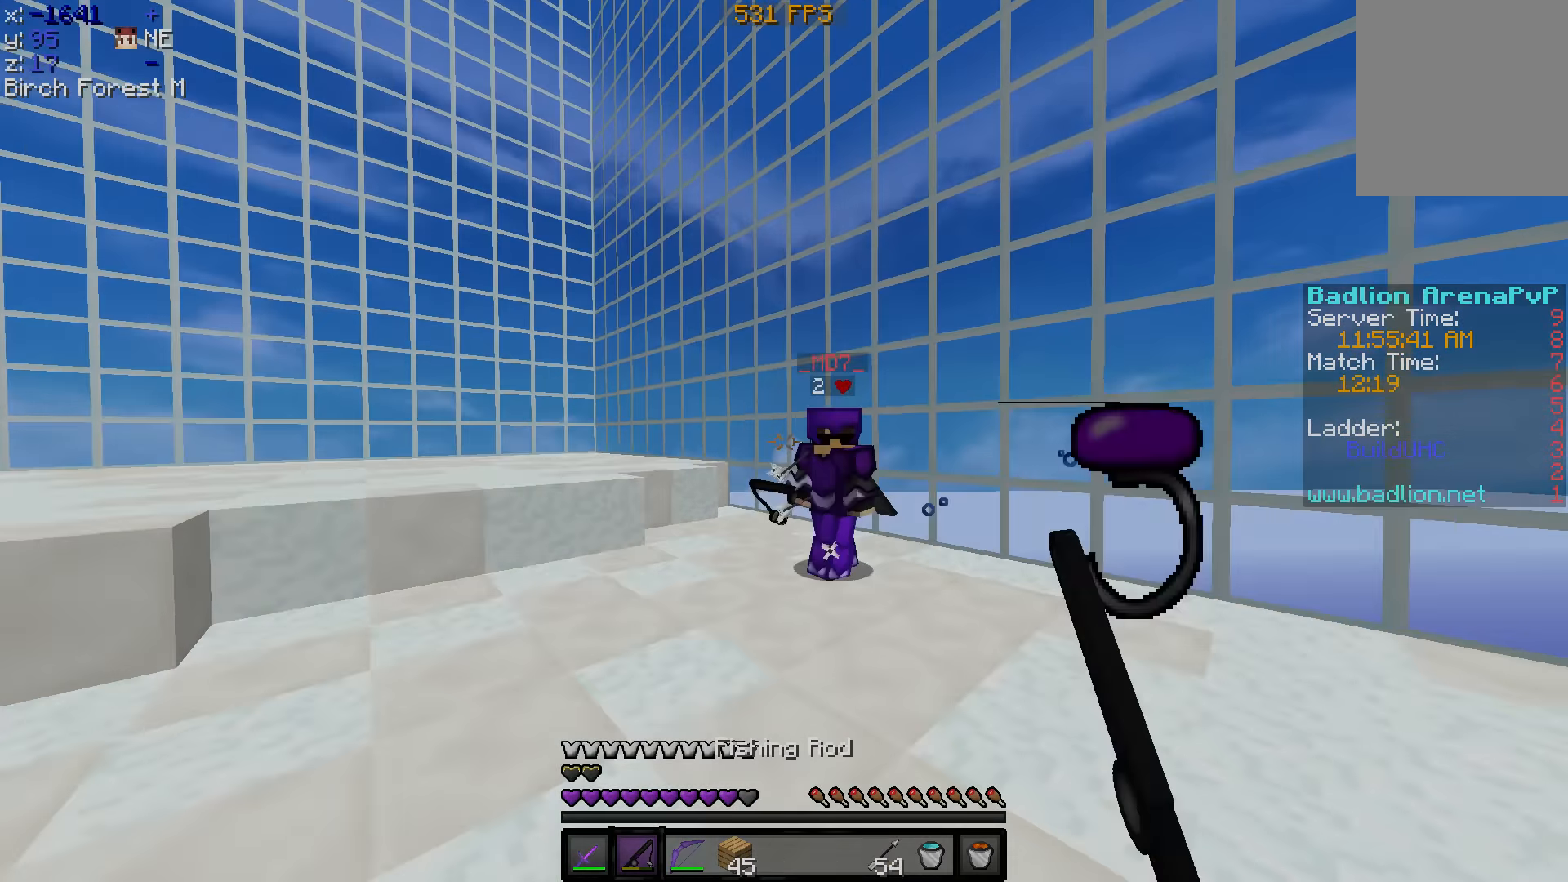
{"keys": ["w"], "events": [[400, "a", "up"]]}
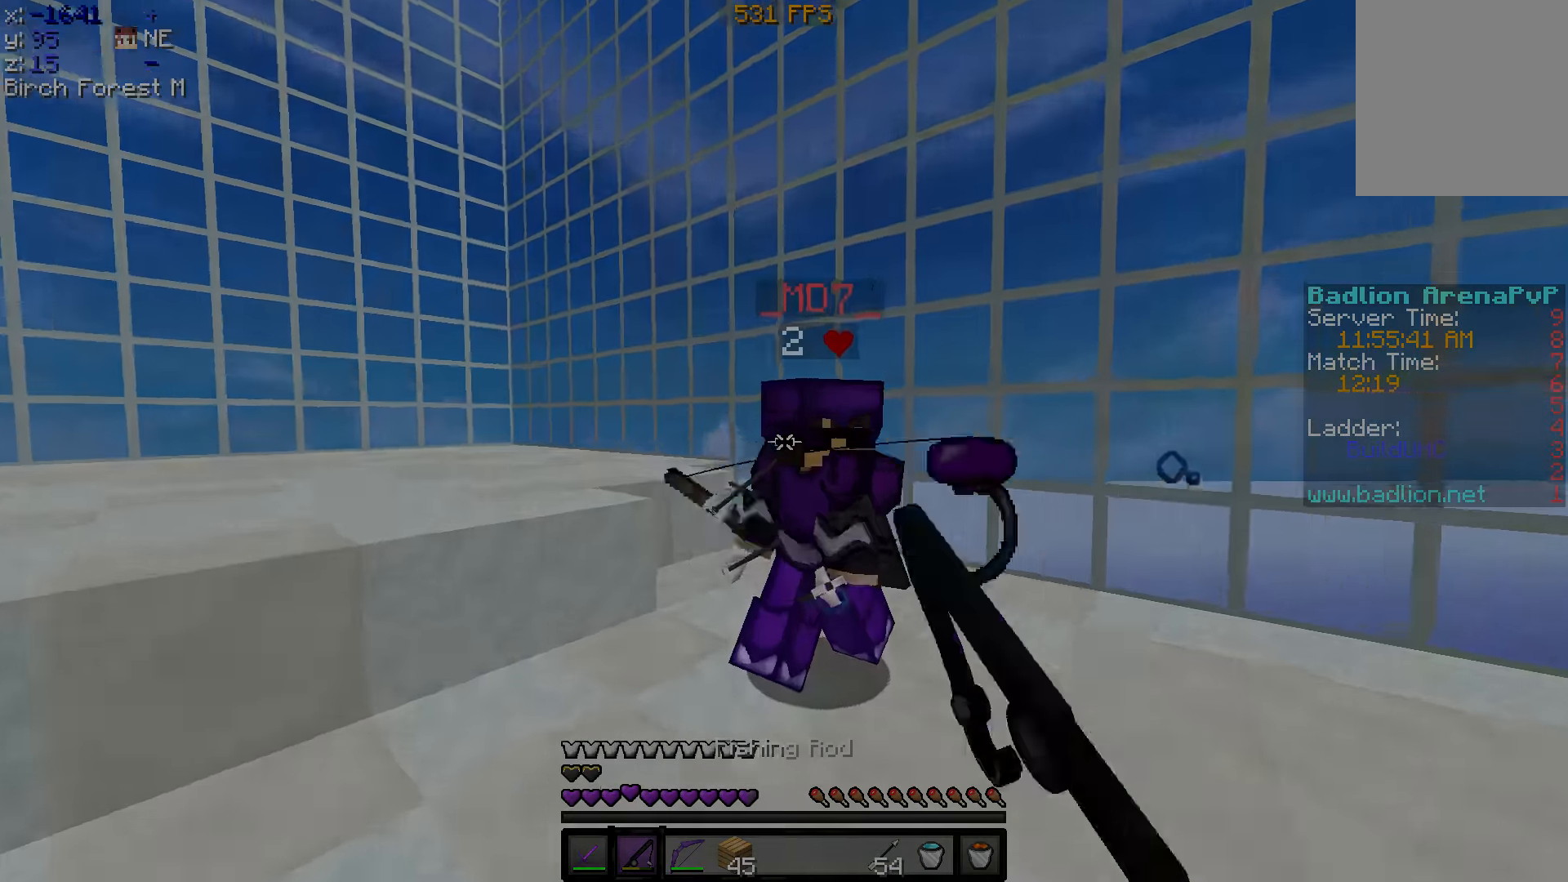
{"keys": ["w"], "events": []}